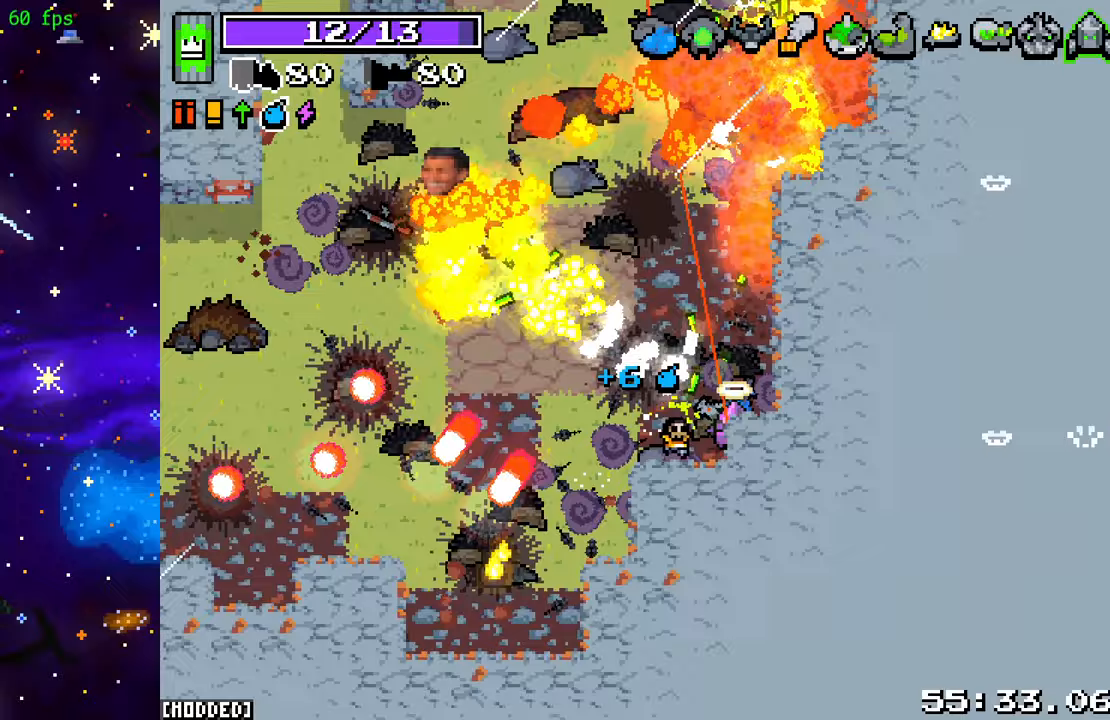
Gameplay with a controller (PlayStation layout); each line is a JSON object with the inputs held at the frame after it. "events" lists button and stick changes between this image and that frame as [ms after this image, input, new state], when the widget could be followed in between. Not read: L3 R3.
{"buttons": ["R2"], "left_stick": "up-left", "right_stick": "up", "events": [[33, "left_stick", "up-right"], [117, "right_stick", "up"], [183, "R2", "up"], [233, "left_stick", "up-left"], [333, "R2", "down"]]}
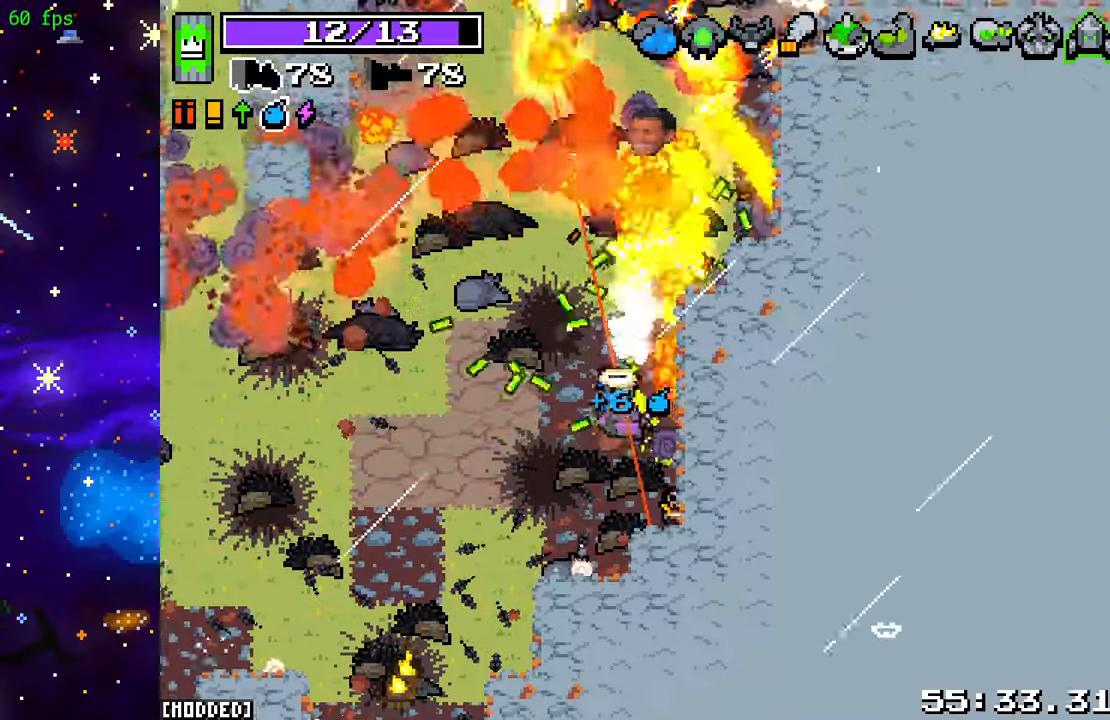
{"buttons": ["R2"], "left_stick": "left", "right_stick": "up", "events": [[417, "left_stick", "down-left"], [500, "left_stick", "left"]]}
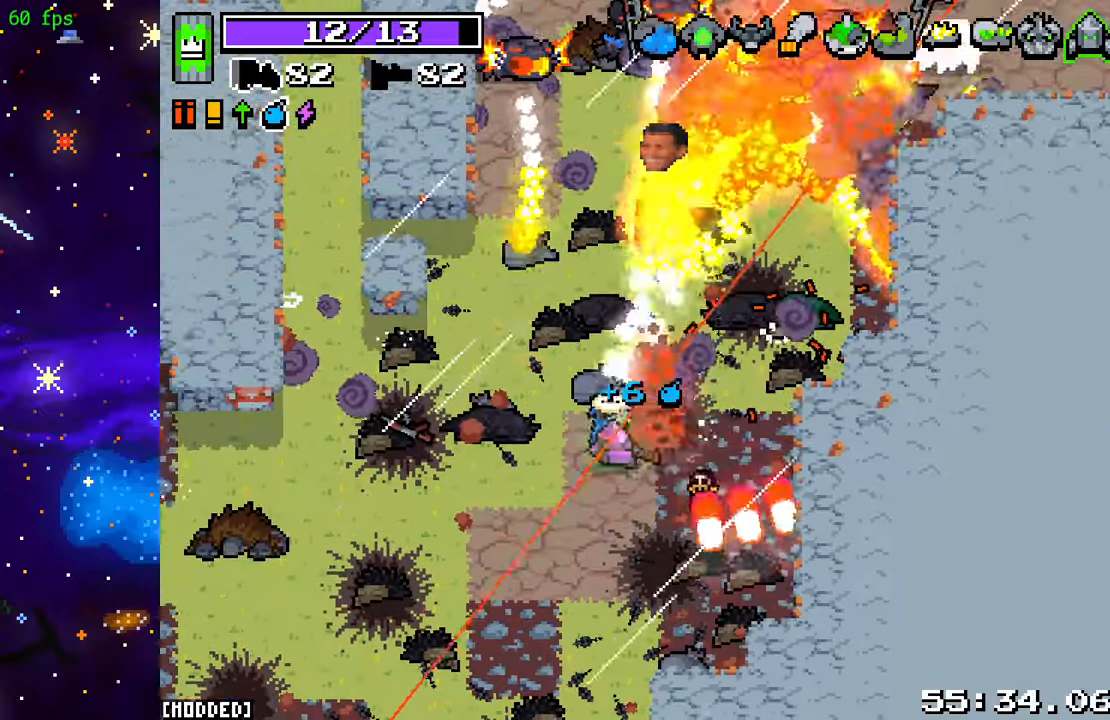
{"buttons": ["R2"], "left_stick": "up", "right_stick": "up", "events": [[367, "left_stick", "up-left"], [467, "left_stick", "up"]]}
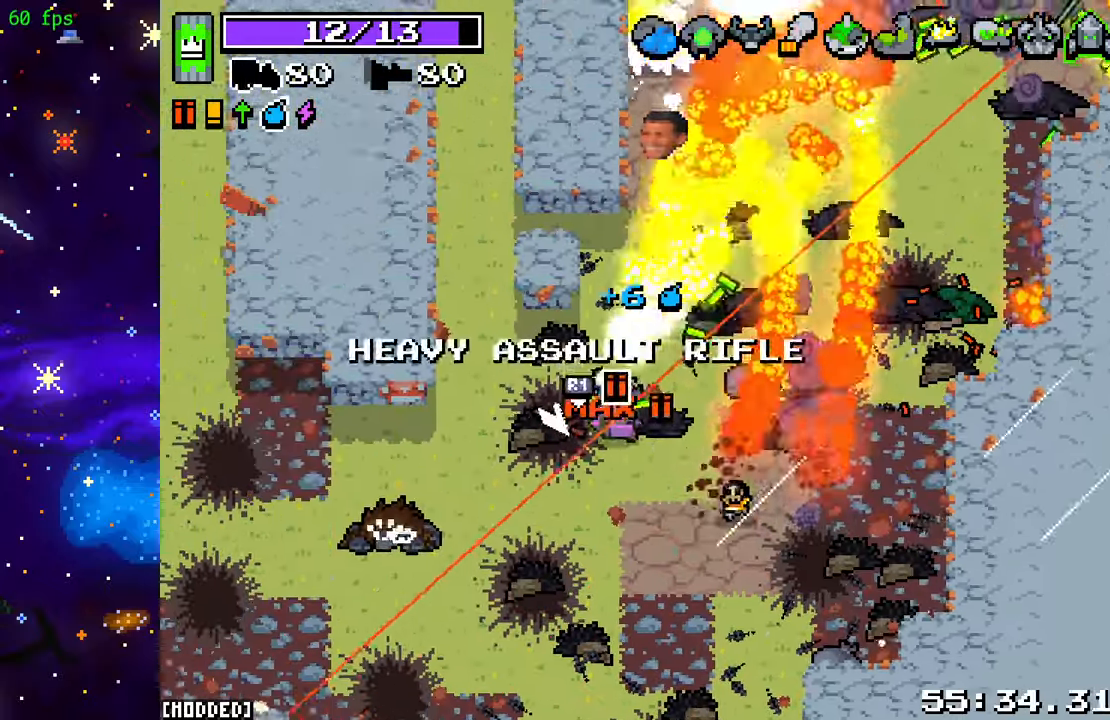
{"buttons": [], "left_stick": "up", "right_stick": "center", "events": [[167, "left_stick", "up-left"], [317, "left_stick", "up"], [483, "R2", "up"], [483, "right_stick", "center"]]}
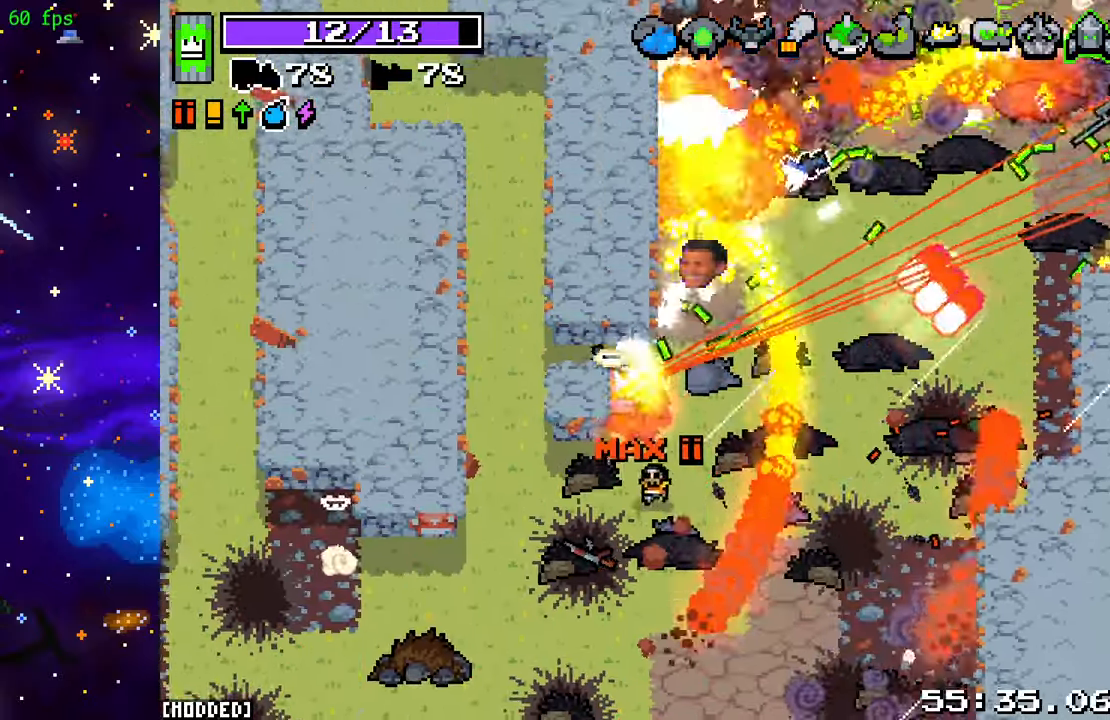
{"buttons": ["R2"], "left_stick": "right", "right_stick": "up-right", "events": [[17, "left_stick", "up-right"], [133, "L2", "down"], [217, "right_stick", "up-right"], [433, "L2", "up"], [433, "left_stick", "right"], [467, "R2", "down"]]}
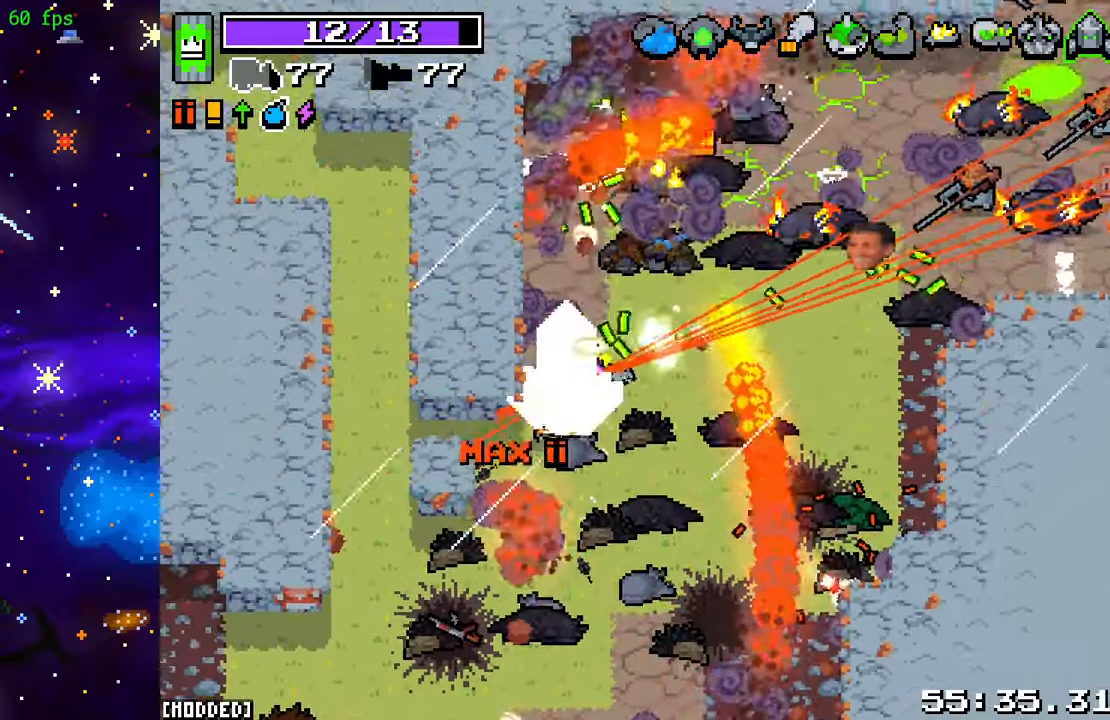
{"buttons": ["R2"], "left_stick": "down-right", "right_stick": "up-right", "events": [[33, "left_stick", "down-right"]]}
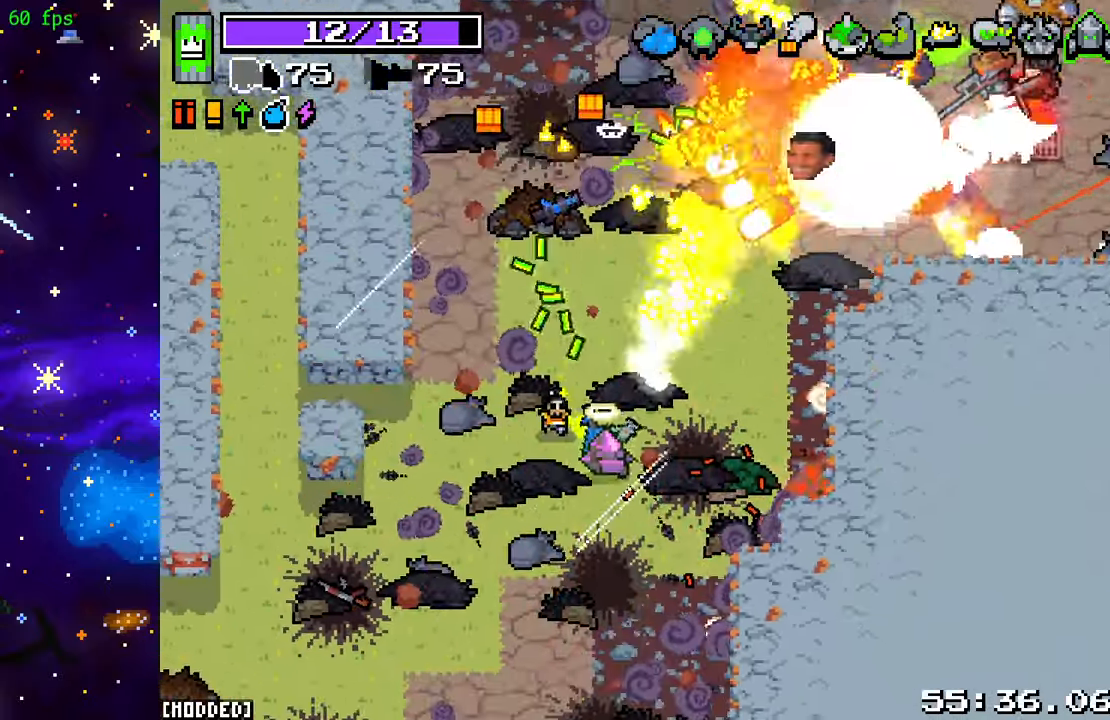
{"buttons": ["R2"], "left_stick": "up-right", "right_stick": "up-right", "events": [[233, "left_stick", "up-right"]]}
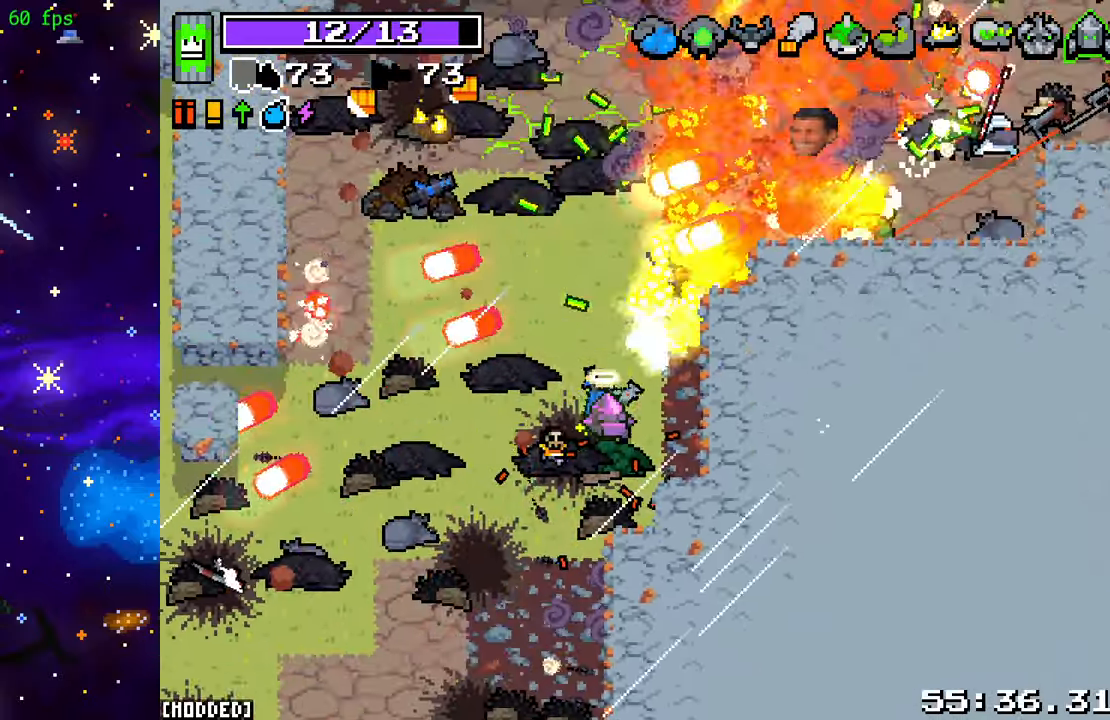
{"buttons": ["R2"], "left_stick": "up-left", "right_stick": "right", "events": [[250, "R2", "up"], [283, "left_stick", "up-left"], [383, "L2", "down"], [500, "L2", "up"], [500, "R2", "down"], [500, "right_stick", "right"]]}
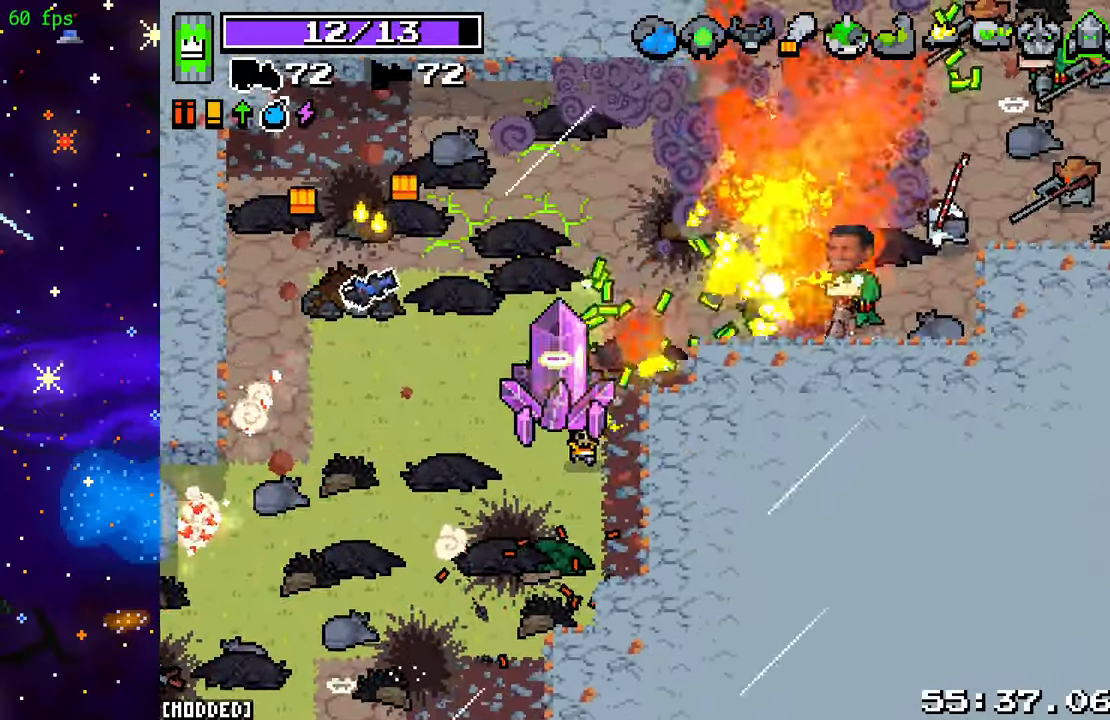
{"buttons": ["R2"], "left_stick": "up-left", "right_stick": "right", "events": []}
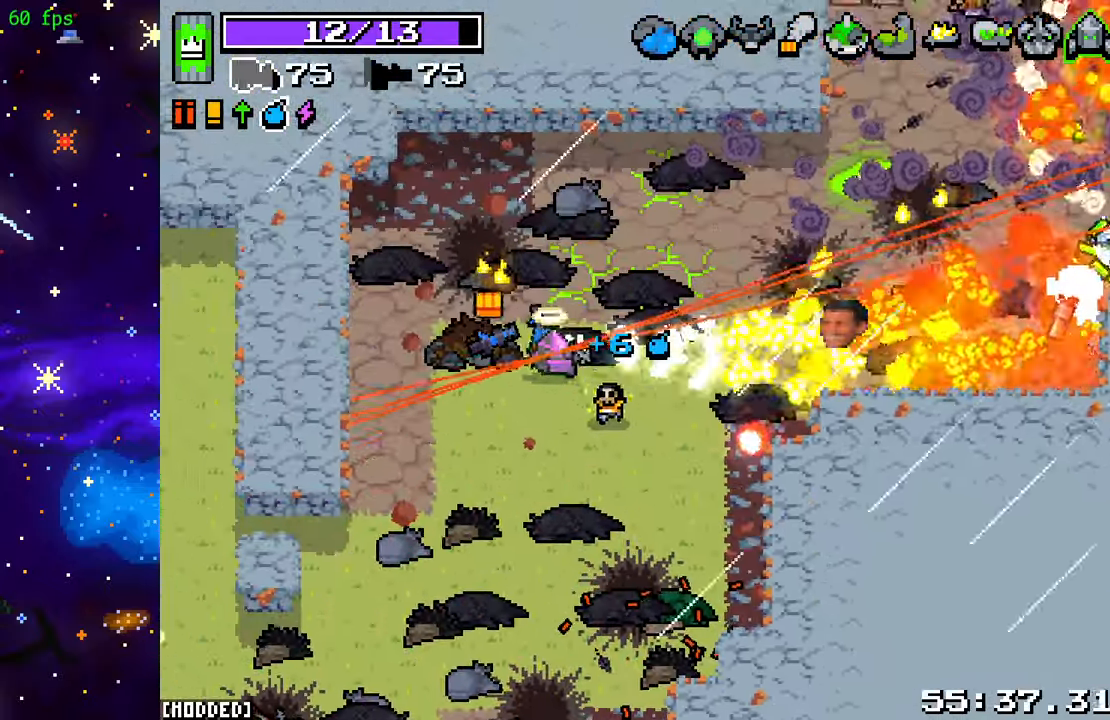
{"buttons": ["R2"], "left_stick": "up-right", "right_stick": "right", "events": [[50, "left_stick", "up-right"]]}
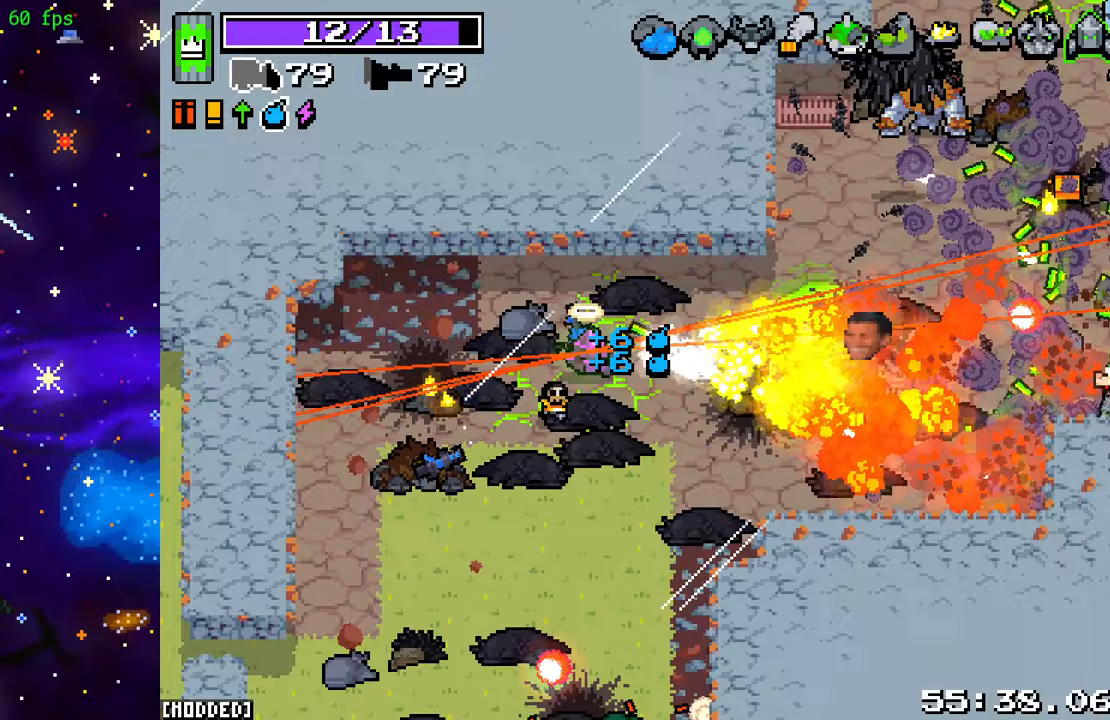
{"buttons": ["L2"], "left_stick": "down-right", "right_stick": "right", "events": [[267, "R2", "up"], [317, "left_stick", "down-right"], [383, "L2", "down"]]}
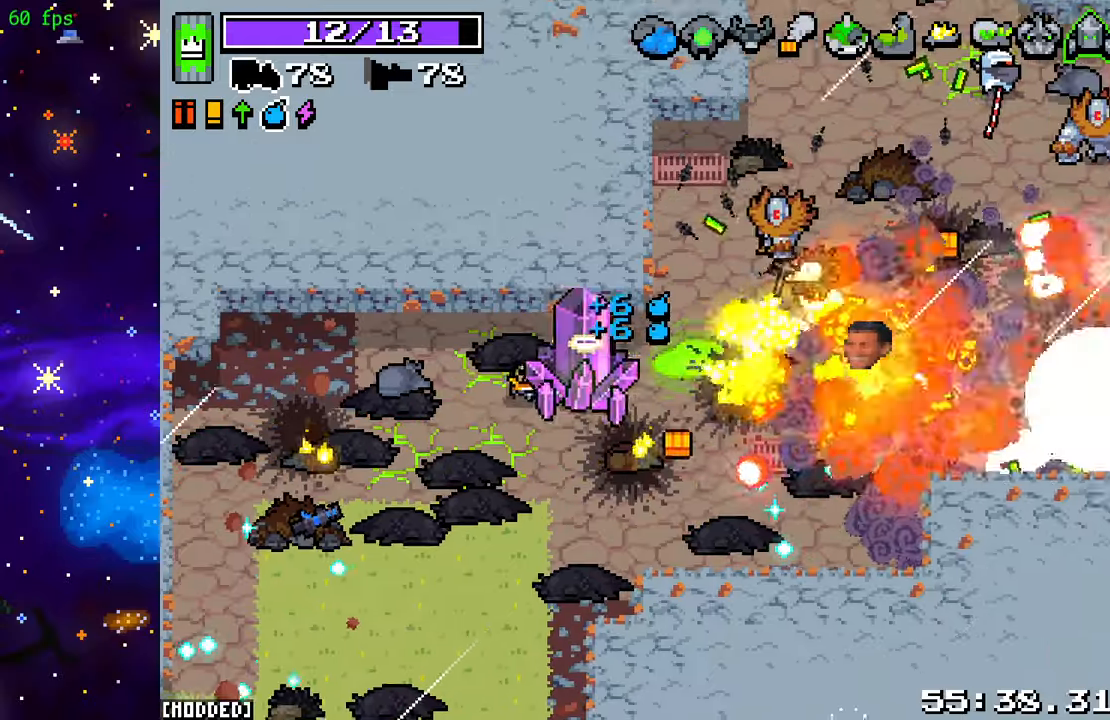
{"buttons": ["R2"], "left_stick": "down", "right_stick": "up-right", "events": [[200, "right_stick", "up-right"], [333, "R2", "down"], [383, "L2", "up"], [467, "left_stick", "down"]]}
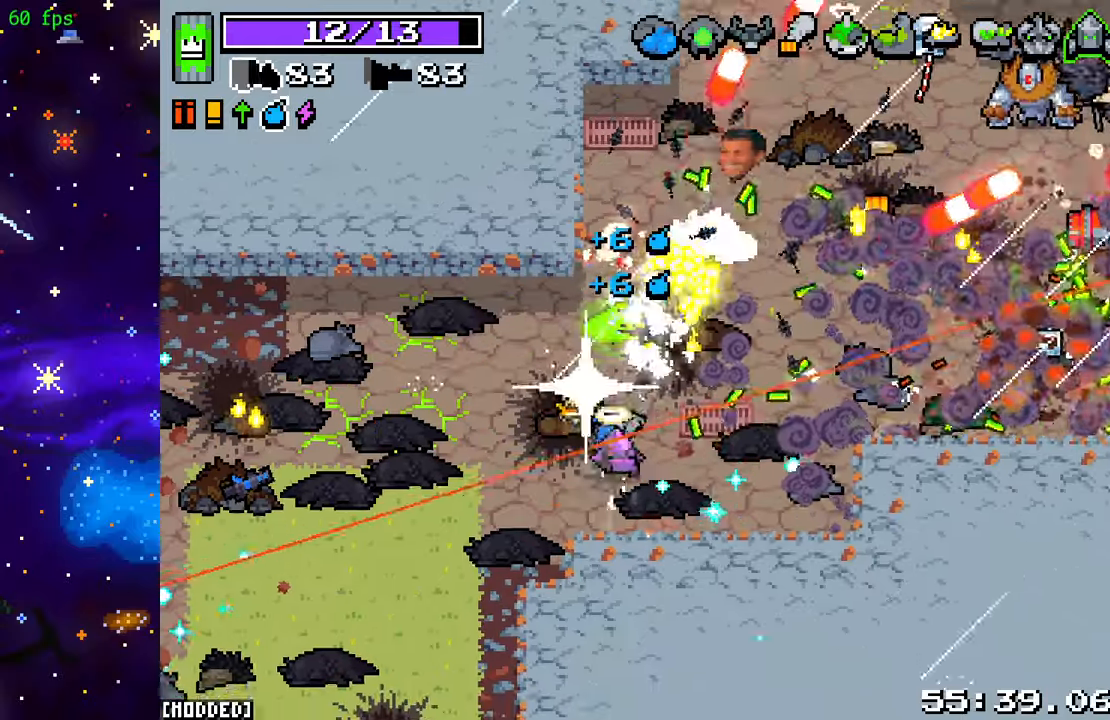
{"buttons": ["R2"], "left_stick": "up-right", "right_stick": "up-right", "events": [[233, "R2", "up"], [233, "left_stick", "up-right"], [350, "R2", "down"]]}
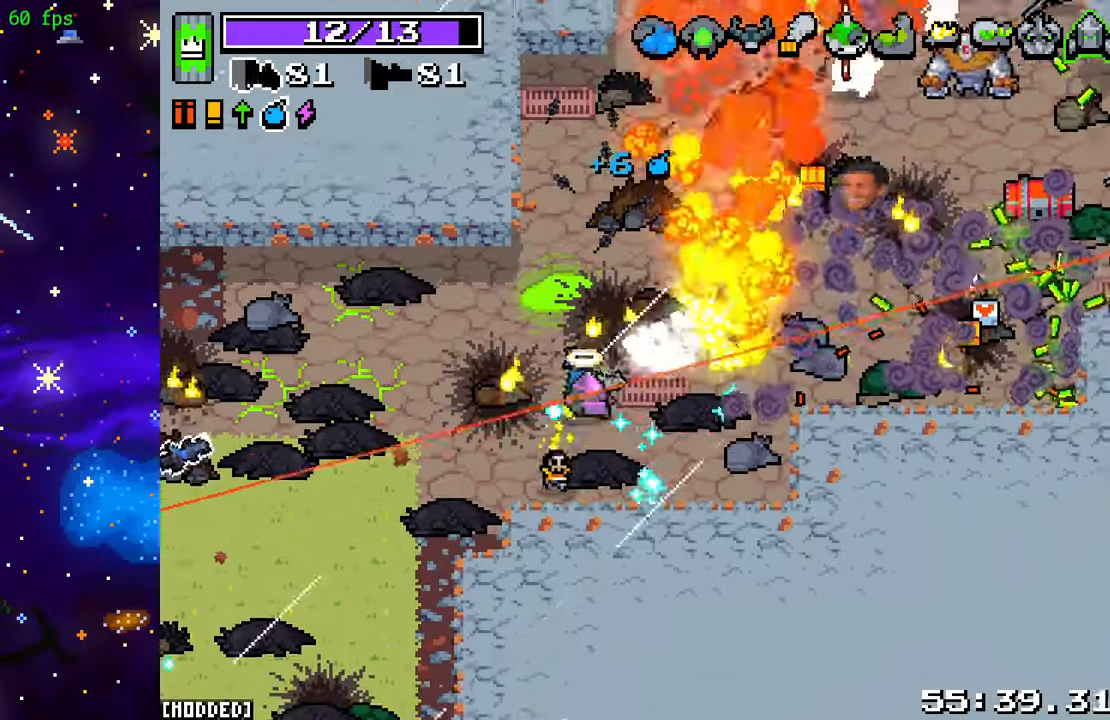
{"buttons": ["R2"], "left_stick": "up", "right_stick": "up-right", "events": [[167, "left_stick", "up"]]}
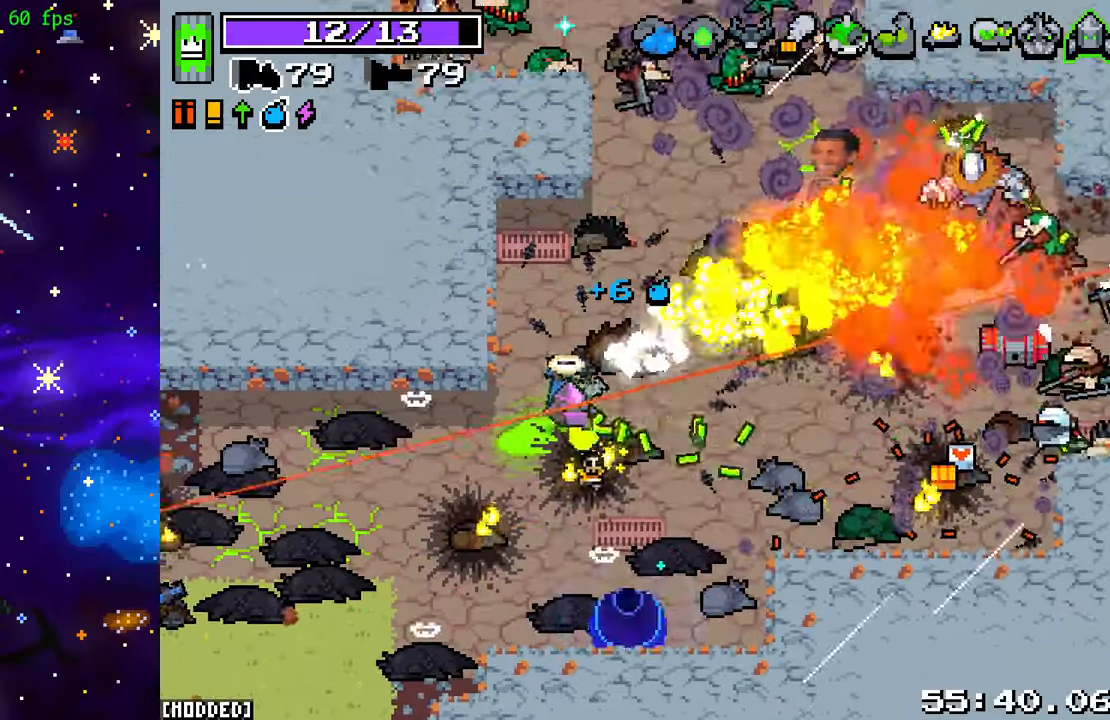
{"buttons": ["R2"], "left_stick": "right", "right_stick": "up-right", "events": [[267, "left_stick", "up-right"], [483, "left_stick", "right"]]}
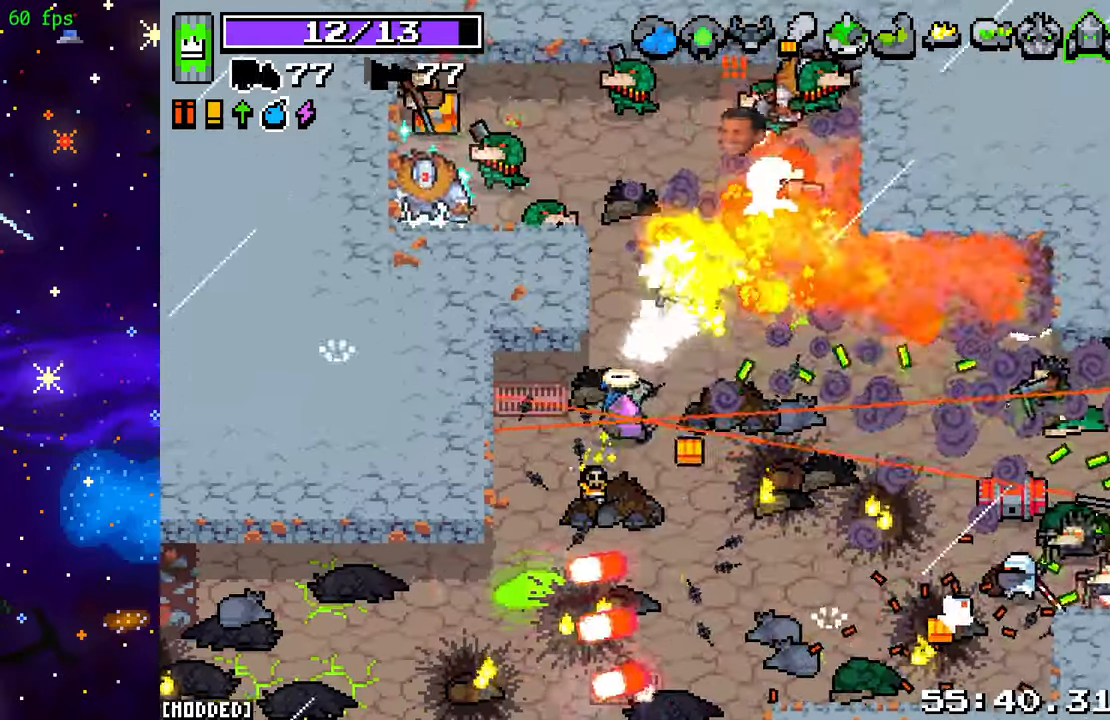
{"buttons": ["R2"], "left_stick": "right", "right_stick": "up", "events": [[383, "right_stick", "up"]]}
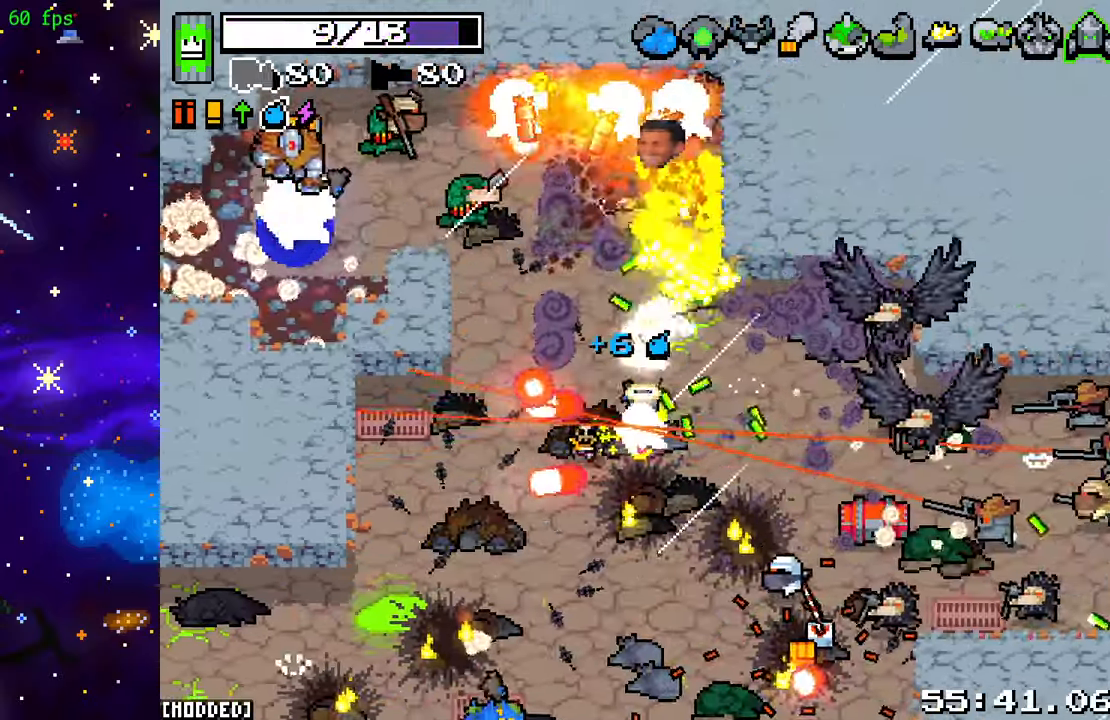
{"buttons": ["R2"], "left_stick": "up", "right_stick": "up-left", "events": [[67, "left_stick", "up-right"], [167, "left_stick", "up"], [233, "right_stick", "up-left"]]}
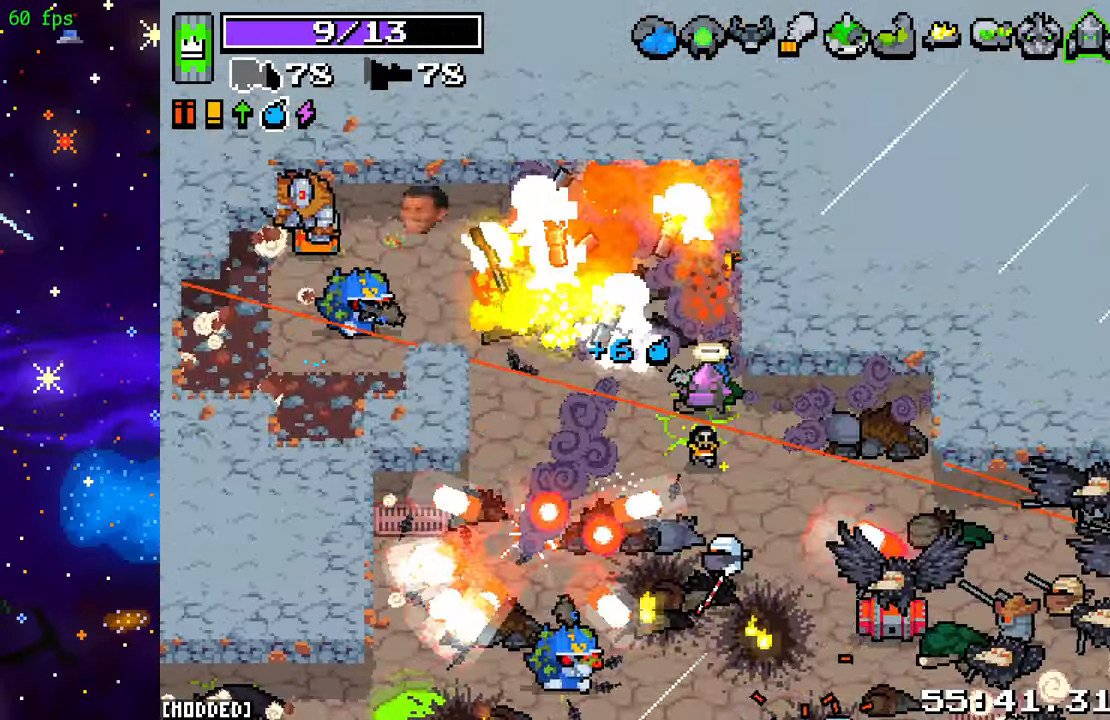
{"buttons": ["R2"], "left_stick": "up-left", "right_stick": "left", "events": [[67, "left_stick", "up-right"], [200, "left_stick", "up"], [200, "right_stick", "left"], [467, "left_stick", "up-left"]]}
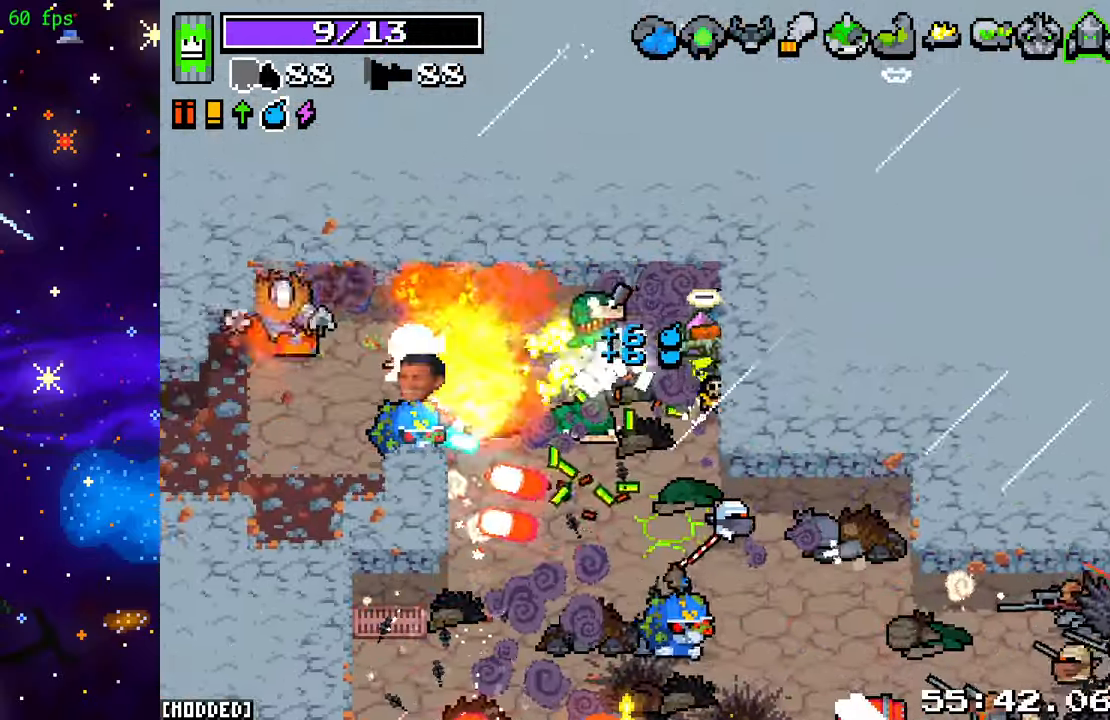
{"buttons": ["L2"], "left_stick": "left", "right_stick": "left", "events": [[83, "left_stick", "left"], [217, "L2", "down"], [300, "R2", "up"]]}
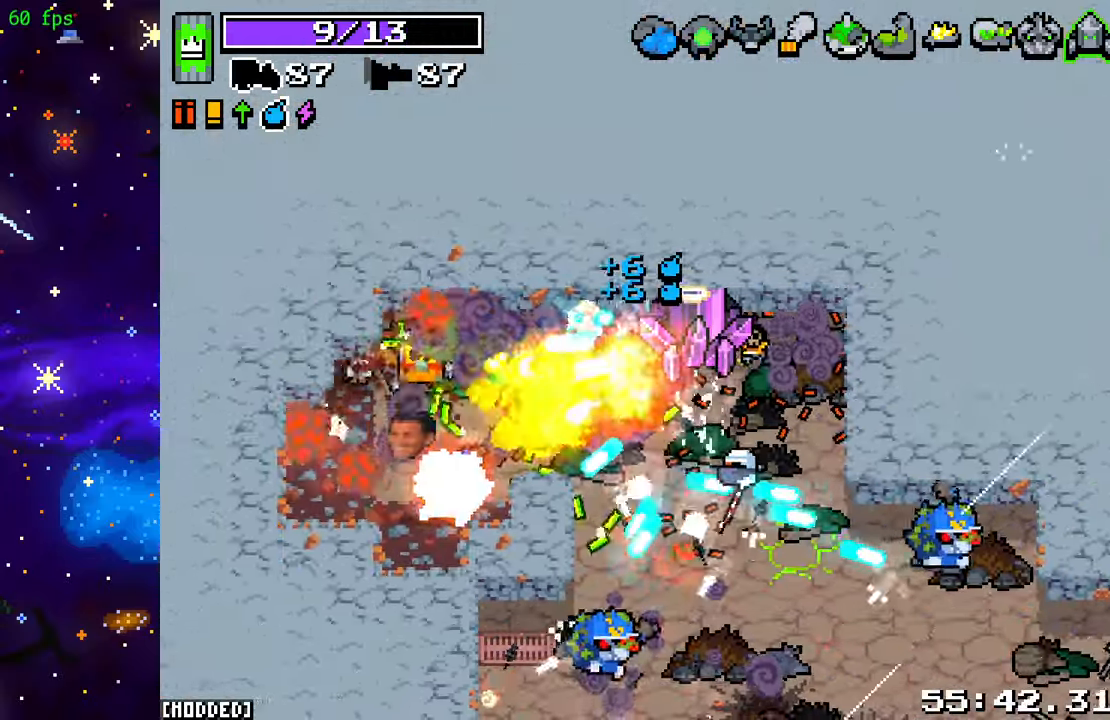
{"buttons": ["R2"], "left_stick": "left", "right_stick": "down-right", "events": [[450, "L2", "up"], [450, "right_stick", "down-right"], [500, "R2", "down"]]}
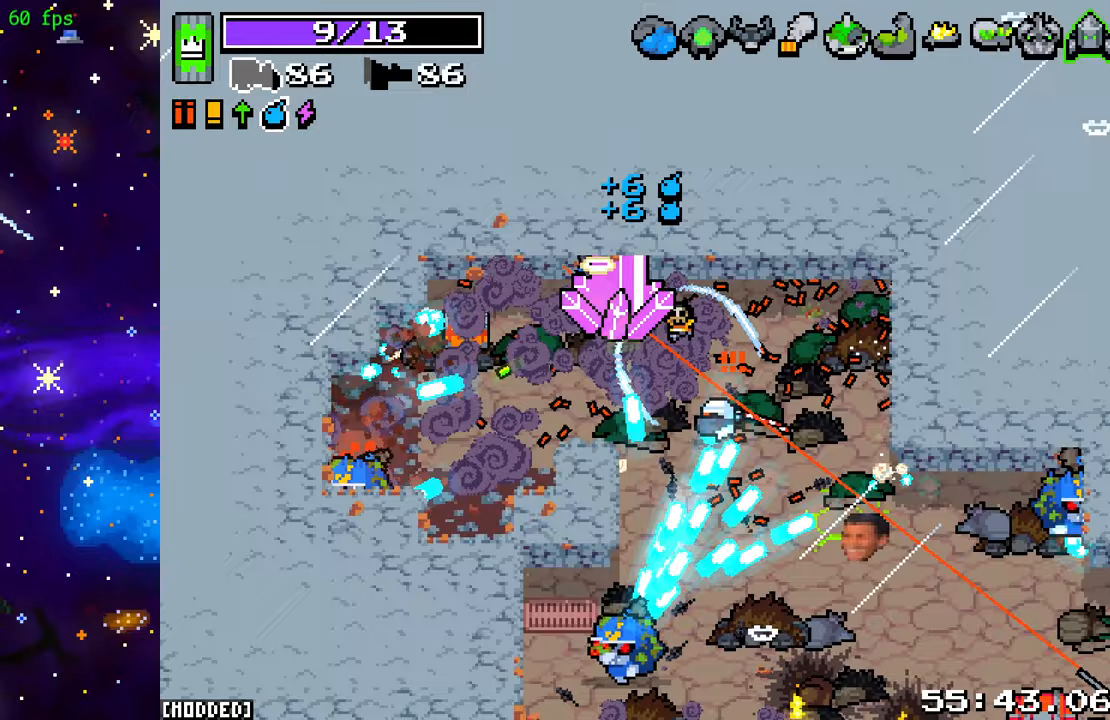
{"buttons": ["R2"], "left_stick": "left", "right_stick": "down-left", "events": [[400, "right_stick", "down-left"]]}
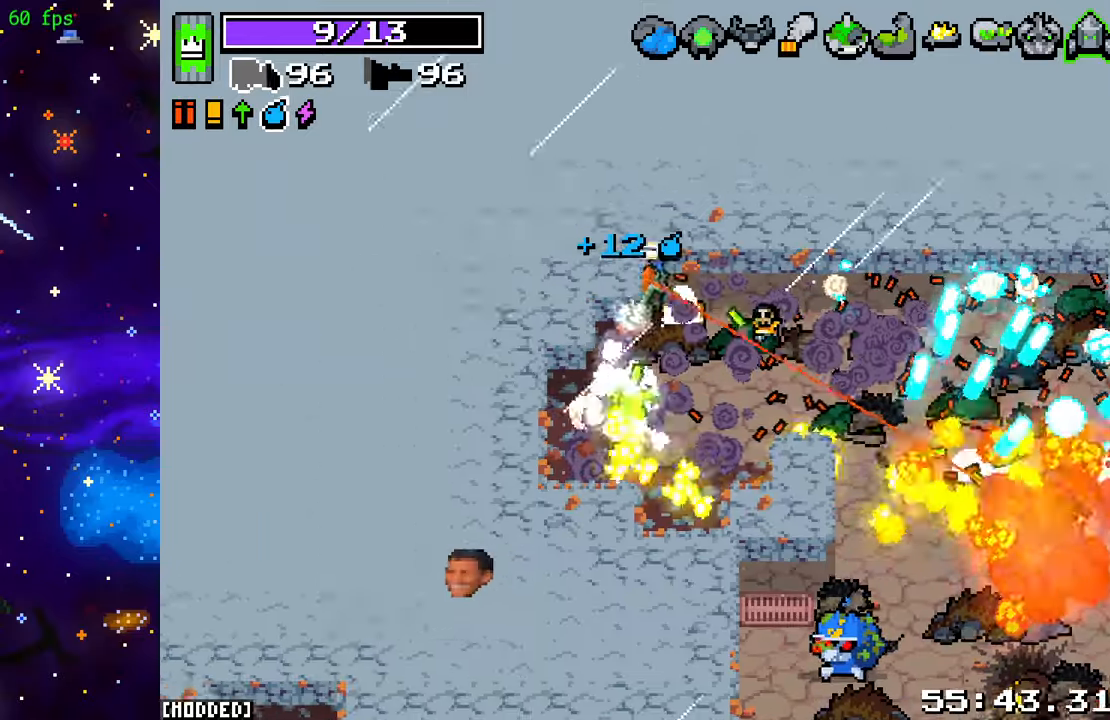
{"buttons": [], "left_stick": "down", "right_stick": "down-right", "events": [[33, "left_stick", "down"], [100, "left_stick", "down-right"], [100, "right_stick", "down"], [317, "R2", "up"], [367, "left_stick", "down"], [400, "right_stick", "down-right"]]}
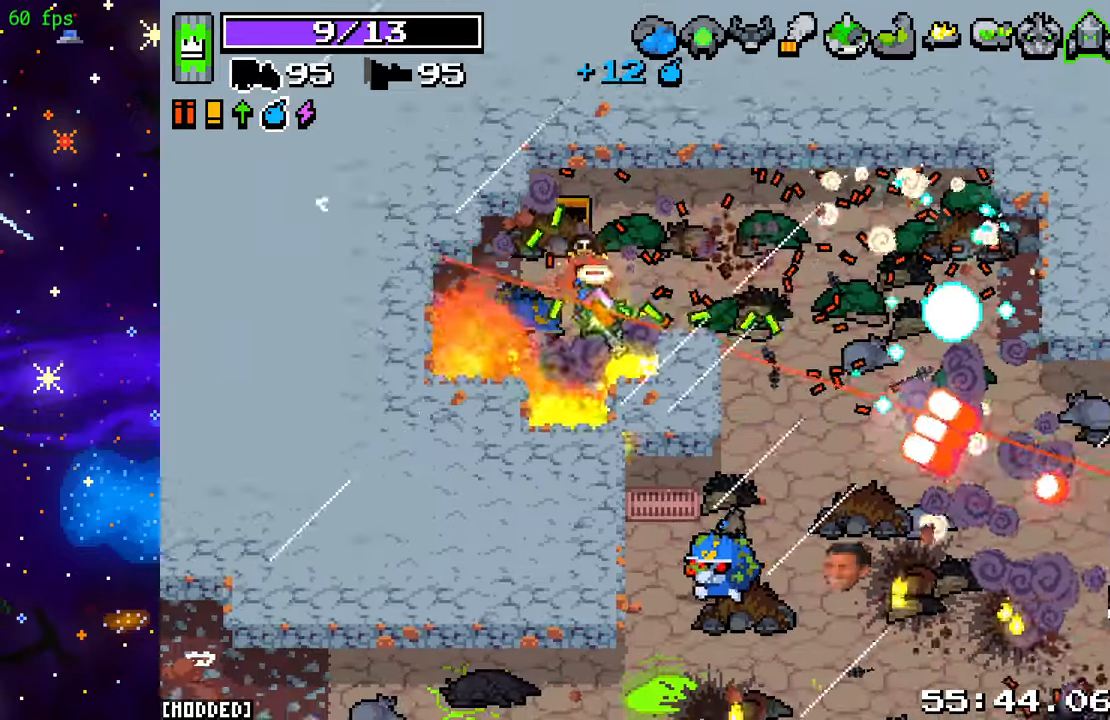
{"buttons": [], "left_stick": "right", "right_stick": "down-right", "events": [[50, "left_stick", "right"], [200, "left_stick", "down-right"], [250, "L2", "down"], [367, "left_stick", "right"], [417, "L2", "up"]]}
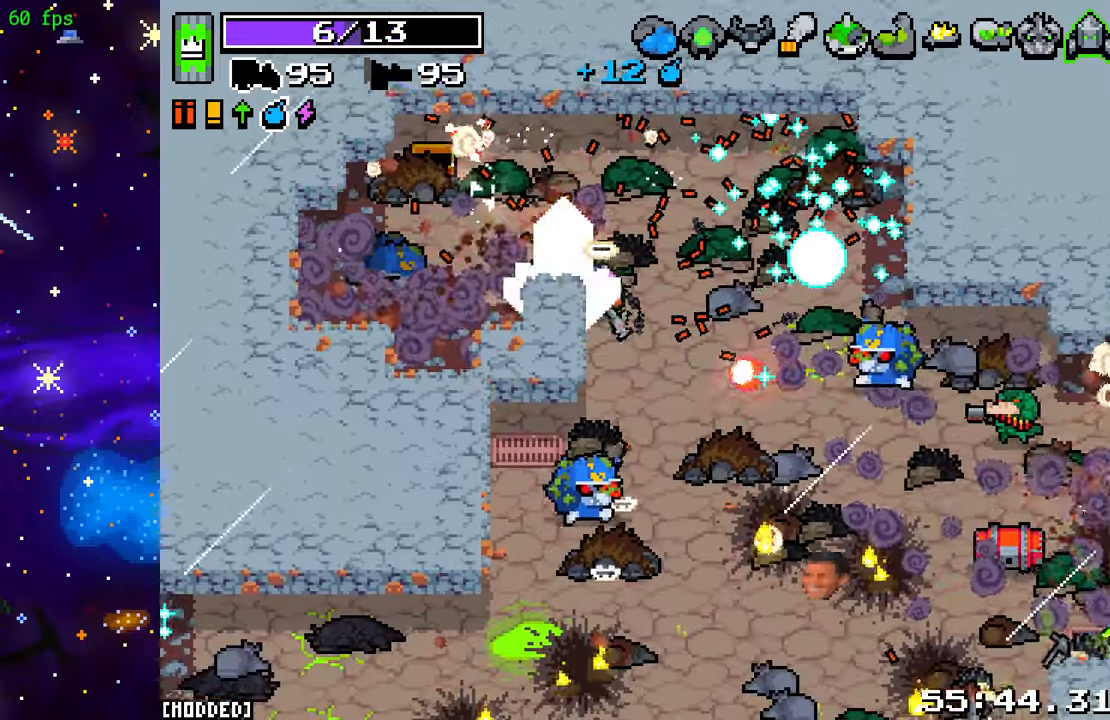
{"buttons": ["L2", "R2"], "left_stick": "down-right", "right_stick": "down-right", "events": [[100, "right_stick", "down"], [133, "R2", "down"], [133, "left_stick", "down"], [400, "left_stick", "down-right"], [500, "L2", "down"], [500, "right_stick", "down-right"]]}
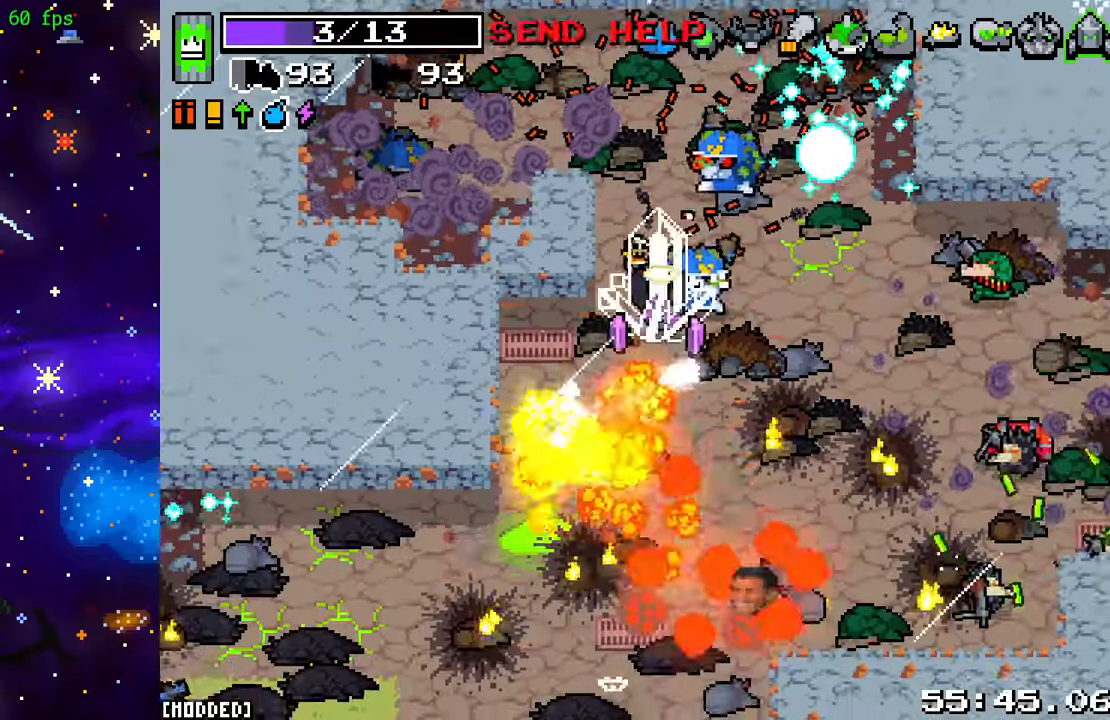
{"buttons": ["R2"], "left_stick": "down", "right_stick": "right", "events": [[50, "R2", "up"], [117, "left_stick", "down"], [367, "right_stick", "right"], [433, "R2", "down"], [467, "L2", "up"]]}
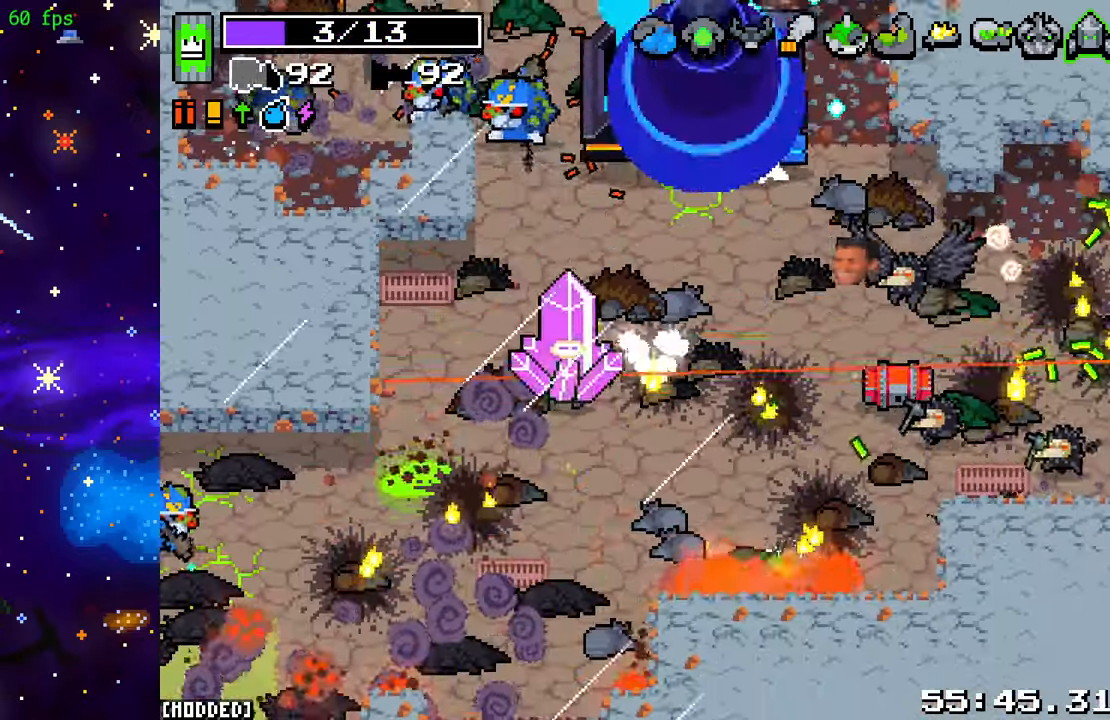
{"buttons": ["R2"], "left_stick": "down-left", "right_stick": "right", "events": [[17, "right_stick", "up-right"], [267, "right_stick", "right"], [367, "left_stick", "down-left"]]}
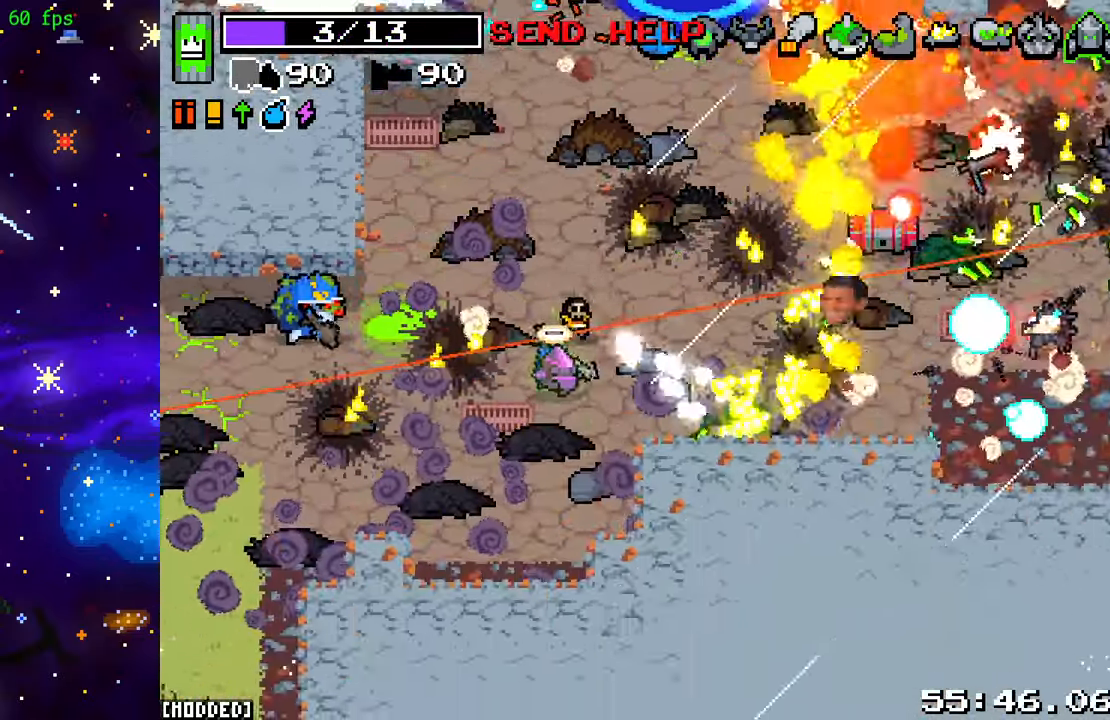
{"buttons": ["R2"], "left_stick": "left", "right_stick": "up", "events": [[17, "left_stick", "down"], [50, "right_stick", "up-left"], [400, "left_stick", "left"], [417, "right_stick", "up"]]}
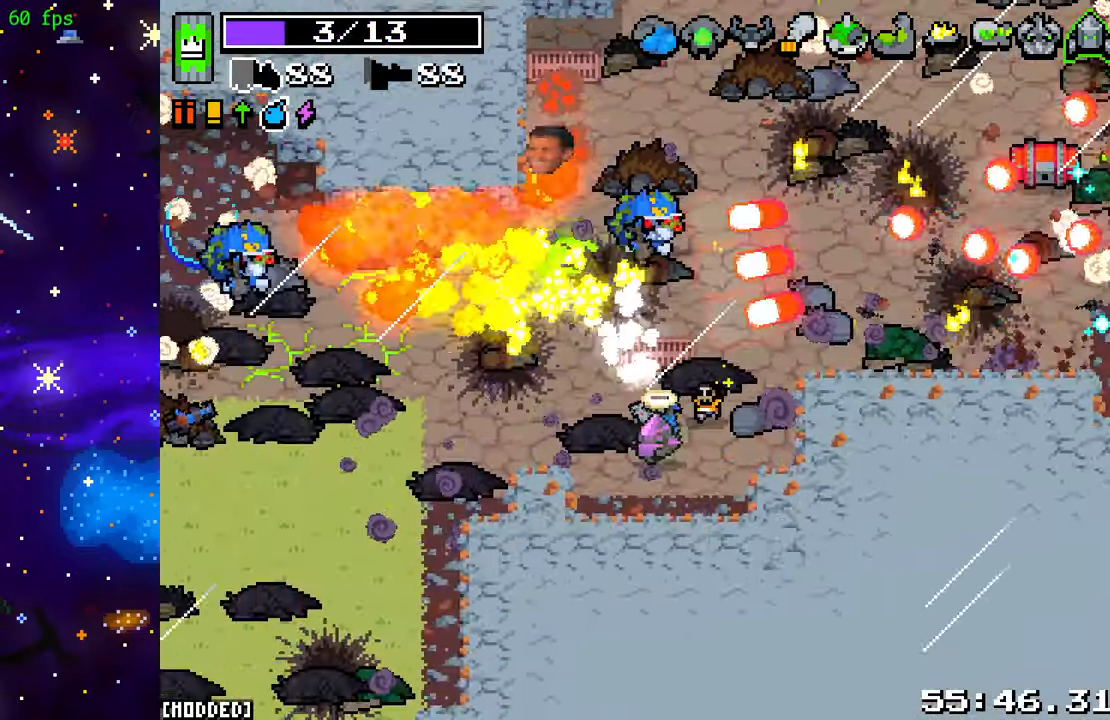
{"buttons": ["L2"], "left_stick": "down-left", "right_stick": "up-left", "events": [[217, "left_stick", "down-left"], [267, "L2", "down"], [333, "R2", "up"], [450, "right_stick", "up-left"]]}
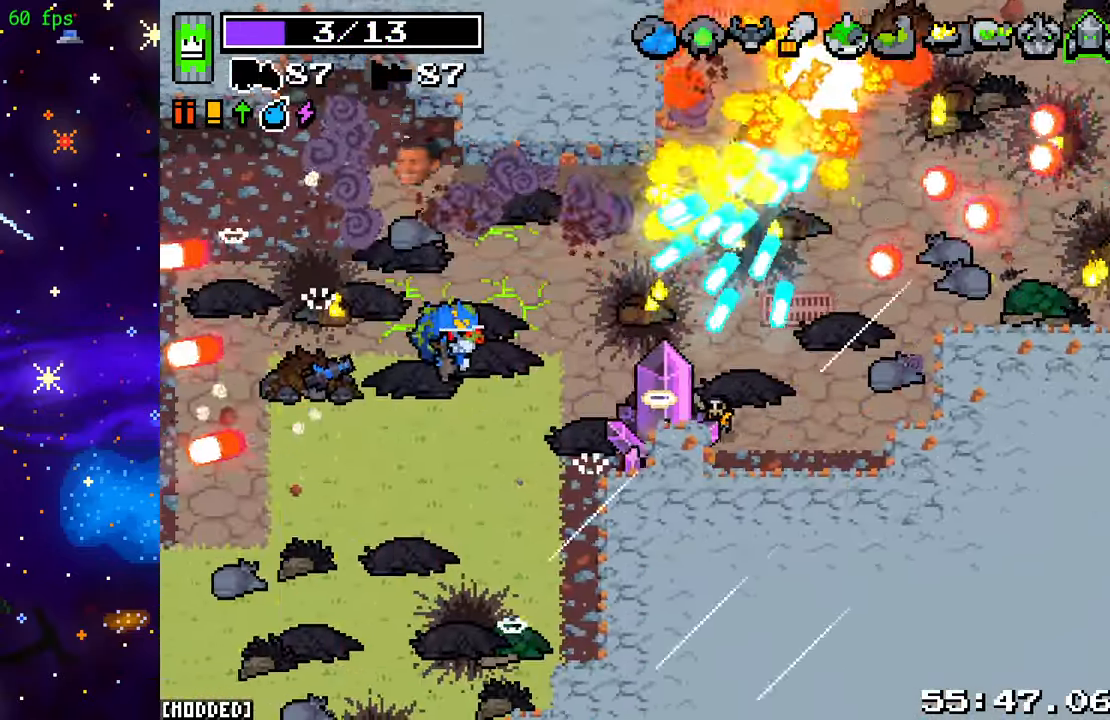
{"buttons": ["R2"], "left_stick": "down", "right_stick": "up-left", "events": [[150, "R2", "down"], [183, "L2", "up"], [483, "left_stick", "down"]]}
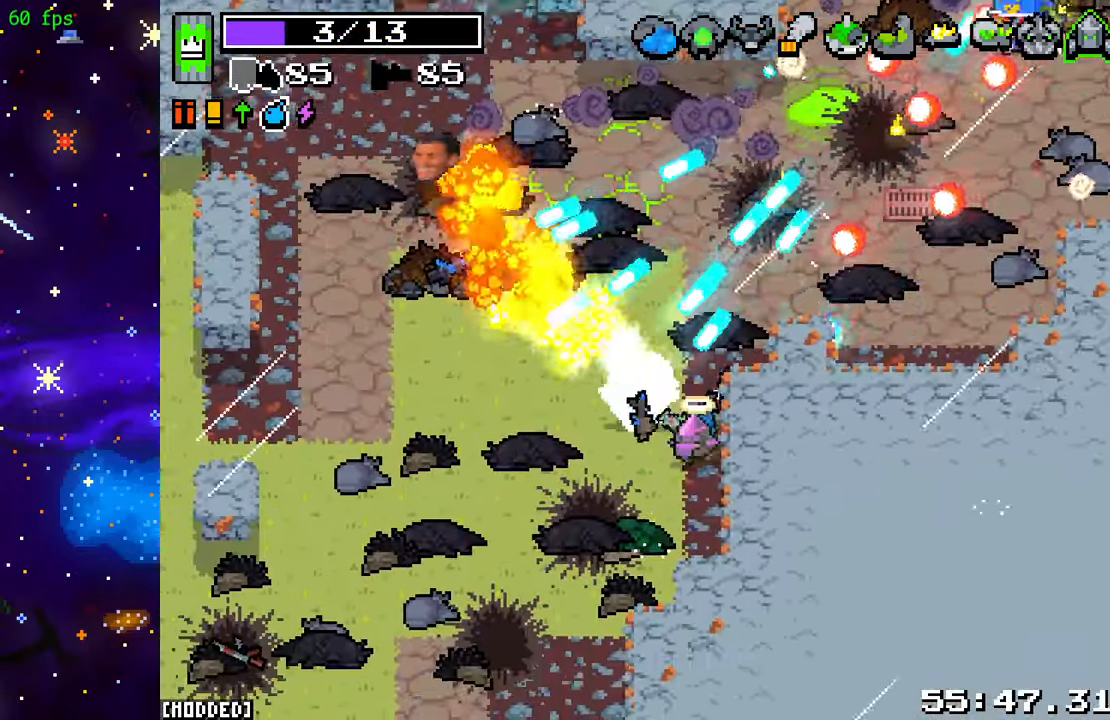
{"buttons": ["L2"], "left_stick": "down", "right_stick": "up-left", "events": [[17, "left_stick", "down-right"], [83, "L2", "down"], [150, "R2", "up"], [183, "left_stick", "down"]]}